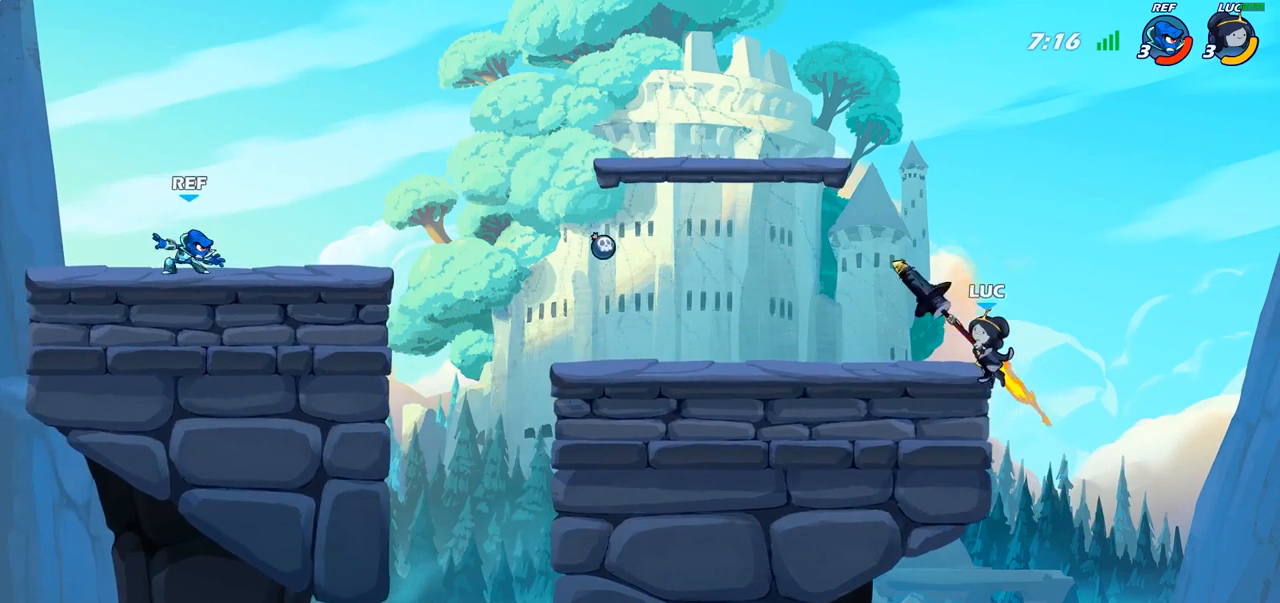
Gameplay with a controller (PlayStation layout); each line is a JSON object with the inputs held at the frame after it. "events" lists button and stick changes between this image and that frame as [ms after this image, input, new state], when the widget could be followed in between.
{"buttons": ["CIRCLE"], "left_stick": "down-left", "right_stick": "center", "events": [[317, "left_stick", "left"], [483, "left_stick", "down-left"]]}
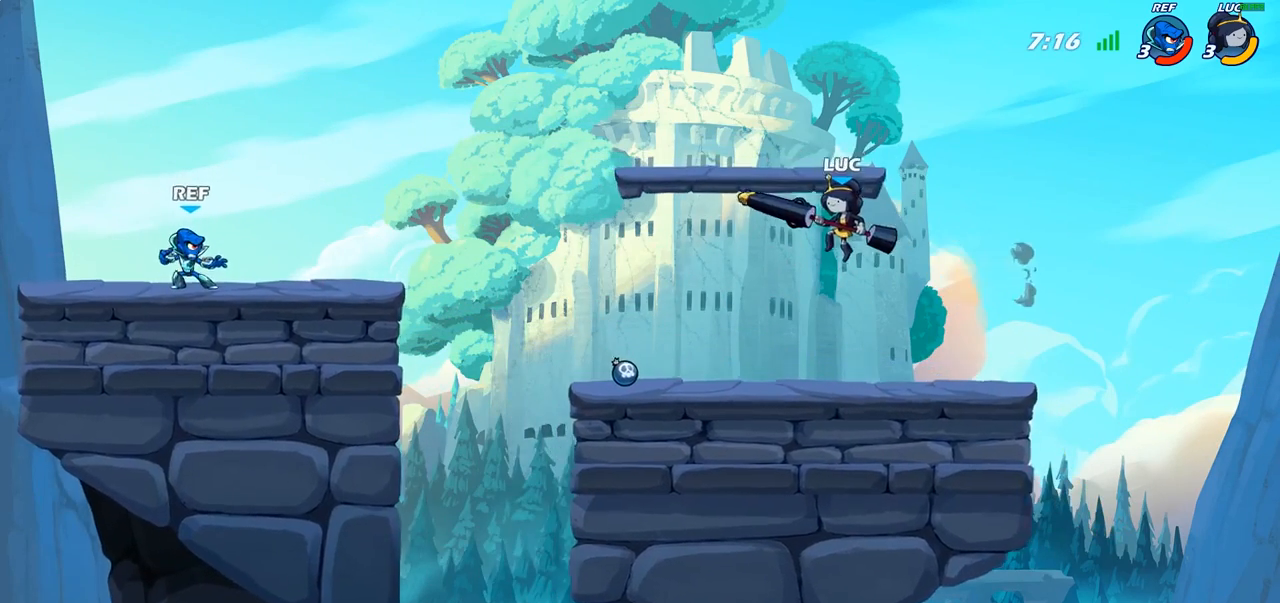
{"buttons": ["CIRCLE"], "left_stick": "center", "right_stick": "center", "events": [[17, "CIRCLE", "up"], [200, "left_stick", "left"], [317, "CROSS", "down"], [433, "CROSS", "up"], [467, "left_stick", "center"], [483, "CIRCLE", "down"]]}
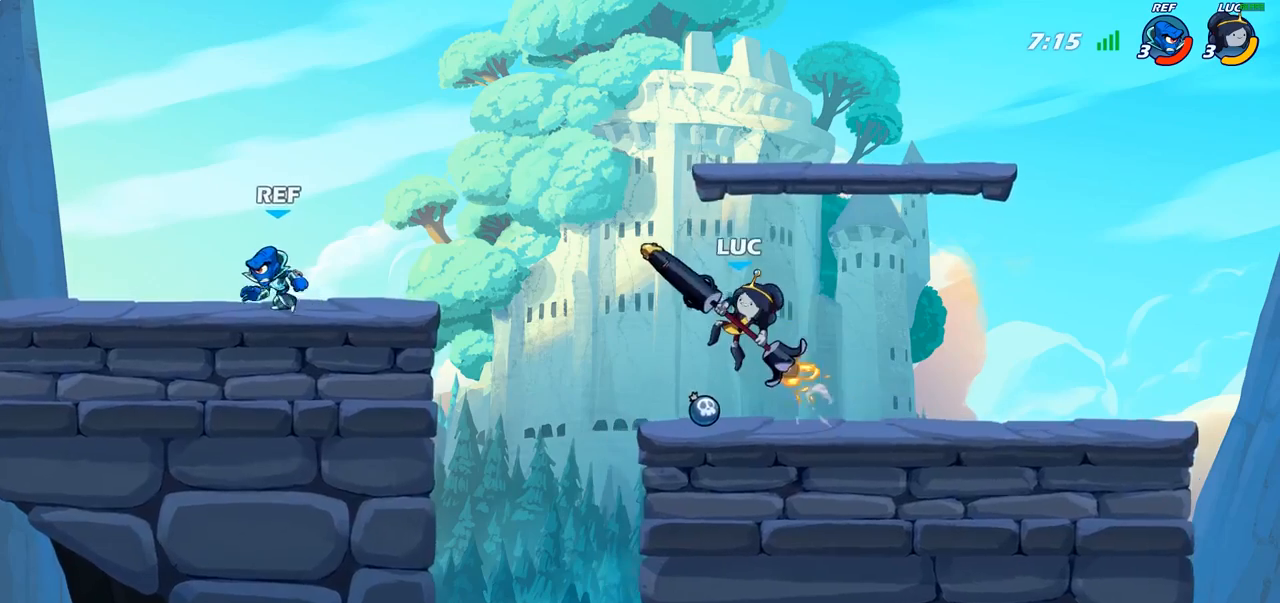
{"buttons": ["CIRCLE"], "left_stick": "center", "right_stick": "center", "events": []}
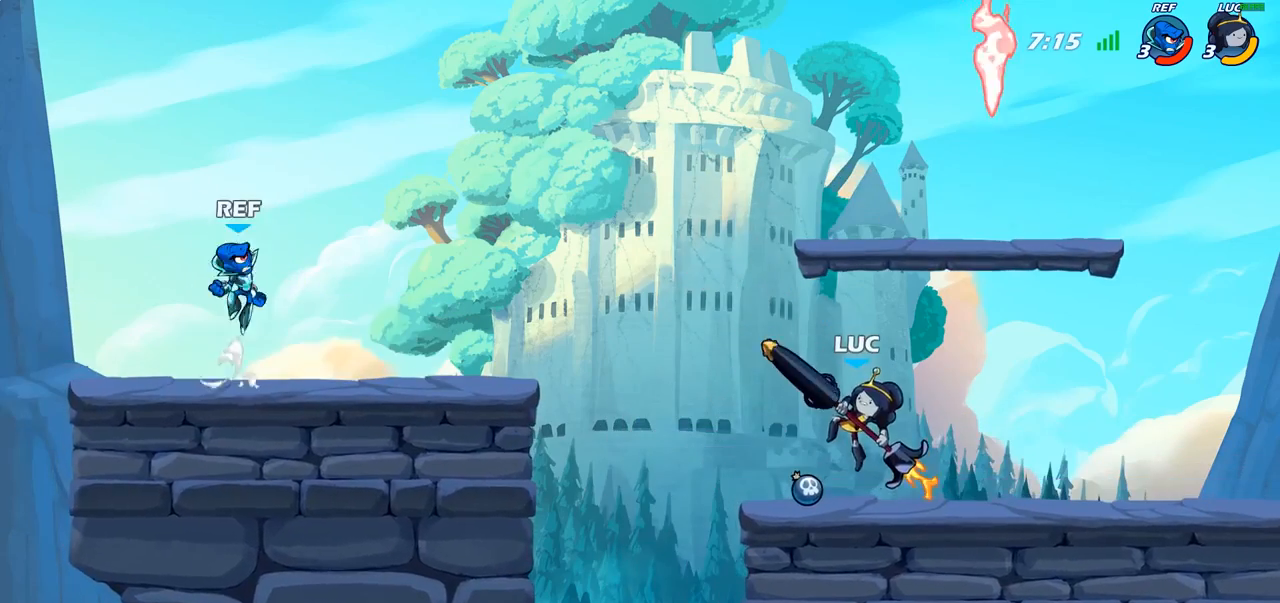
{"buttons": ["CIRCLE"], "left_stick": "center", "right_stick": "center", "events": []}
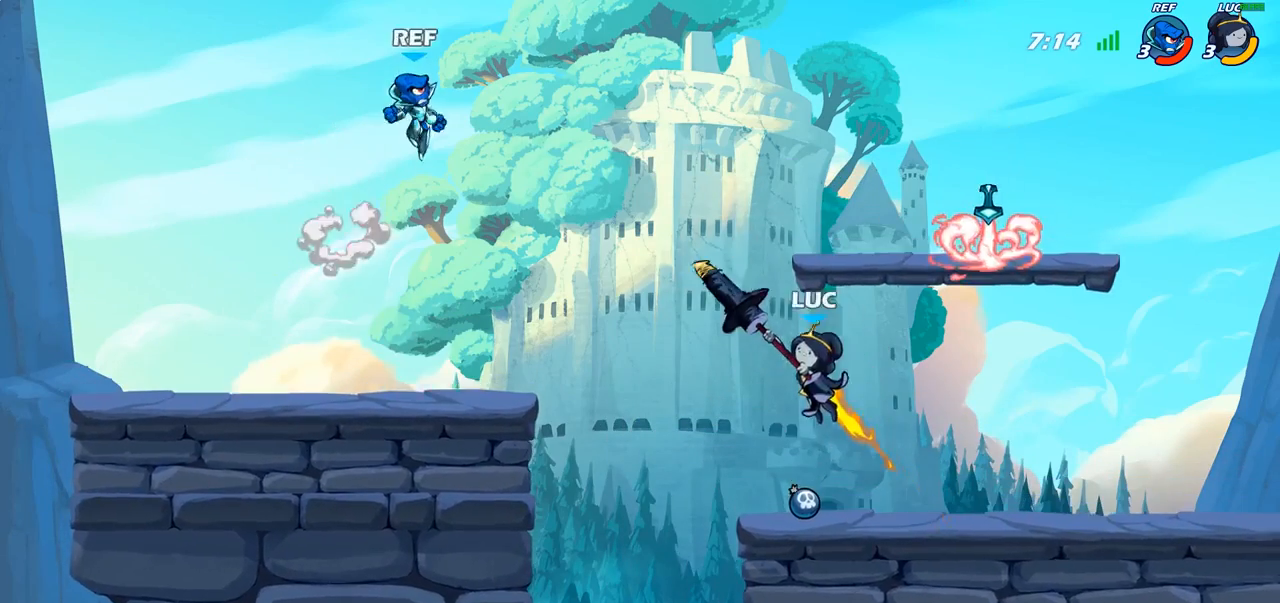
{"buttons": [], "left_stick": "left", "right_stick": "center", "events": [[267, "left_stick", "left"], [433, "CIRCLE", "up"]]}
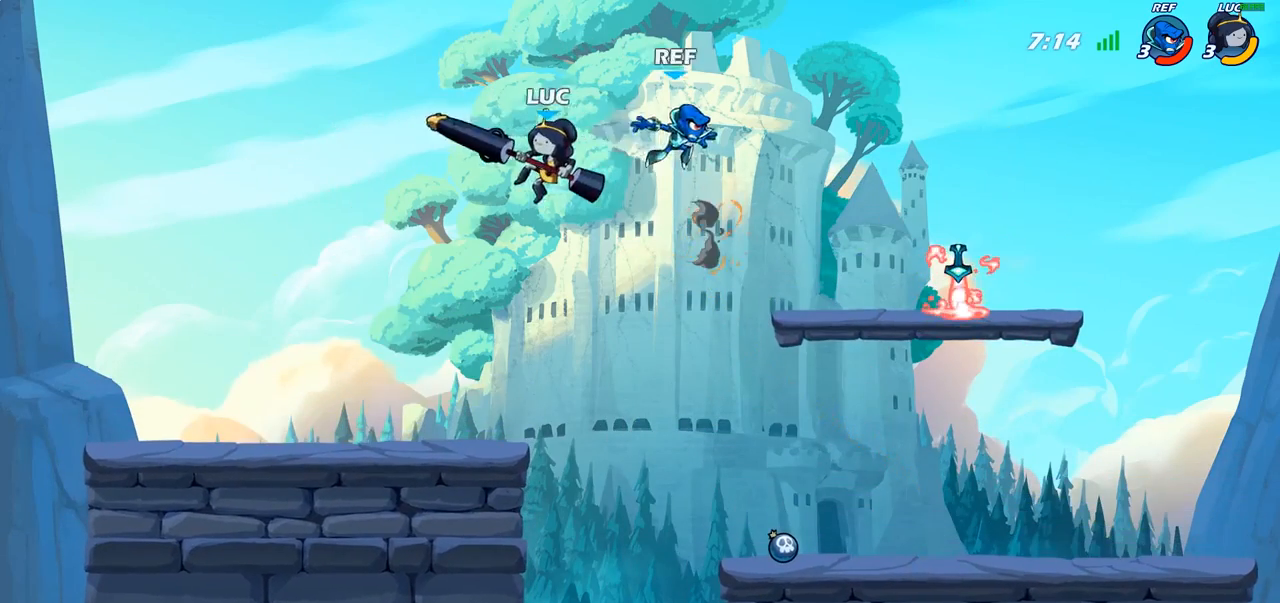
{"buttons": [], "left_stick": "right", "right_stick": "center", "events": [[67, "left_stick", "down-right"], [217, "left_stick", "right"]]}
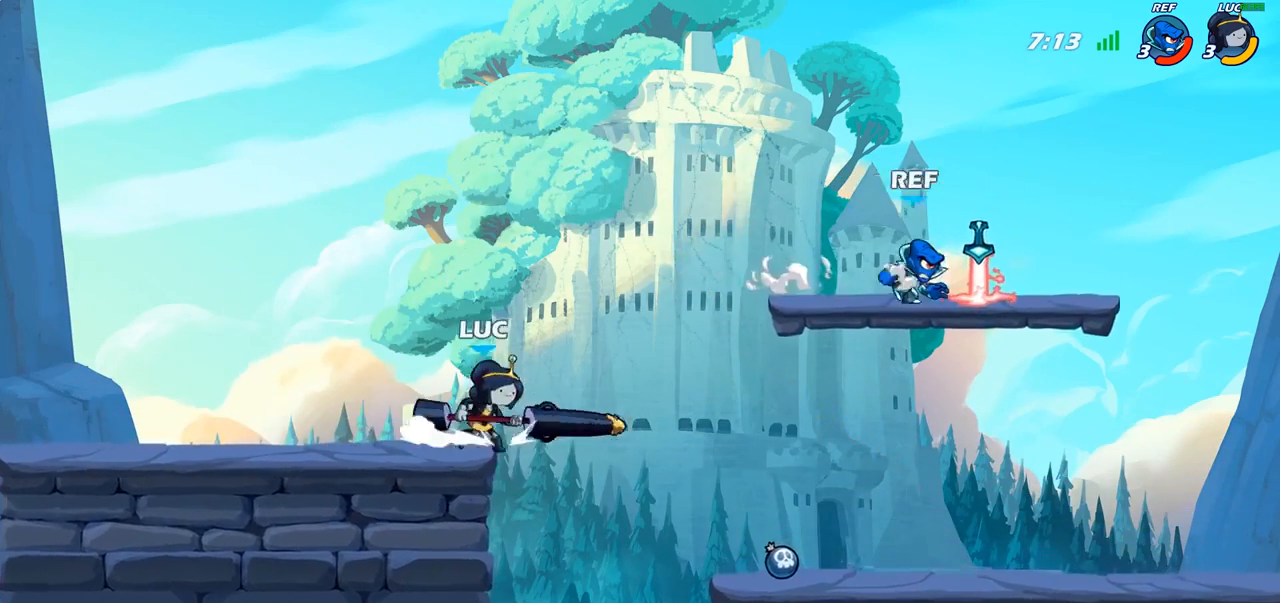
{"buttons": ["CIRCLE"], "left_stick": "center", "right_stick": "center", "events": [[167, "CROSS", "down"], [283, "left_stick", "center"], [300, "CROSS", "up"], [317, "CIRCLE", "down"]]}
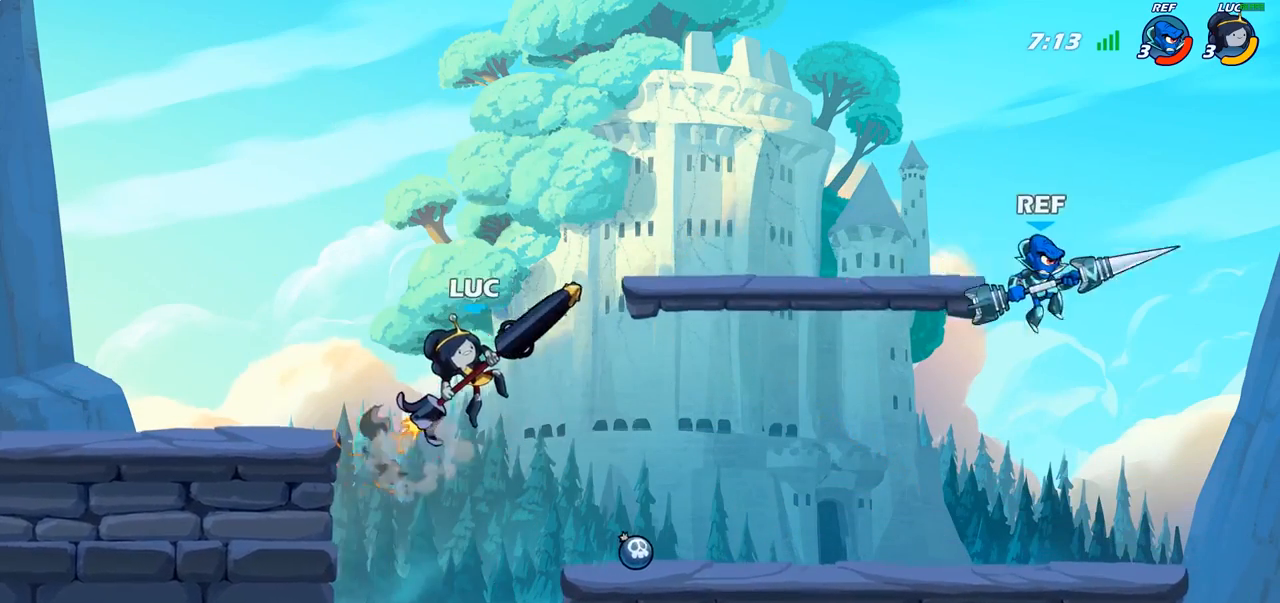
{"buttons": [], "left_stick": "up-left", "right_stick": "center", "events": [[150, "CIRCLE", "up"], [367, "left_stick", "up-left"]]}
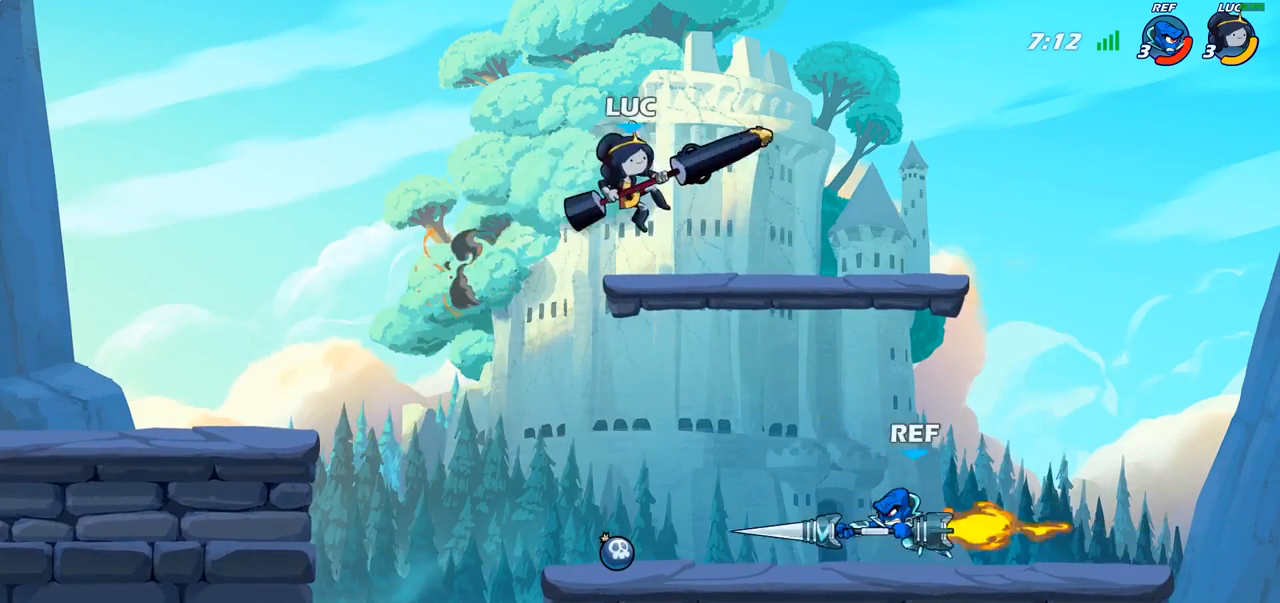
{"buttons": [], "left_stick": "center", "right_stick": "center", "events": [[67, "left_stick", "down-left"], [333, "left_stick", "down-right"], [350, "SQUARE", "down"], [417, "SQUARE", "up"], [417, "left_stick", "center"]]}
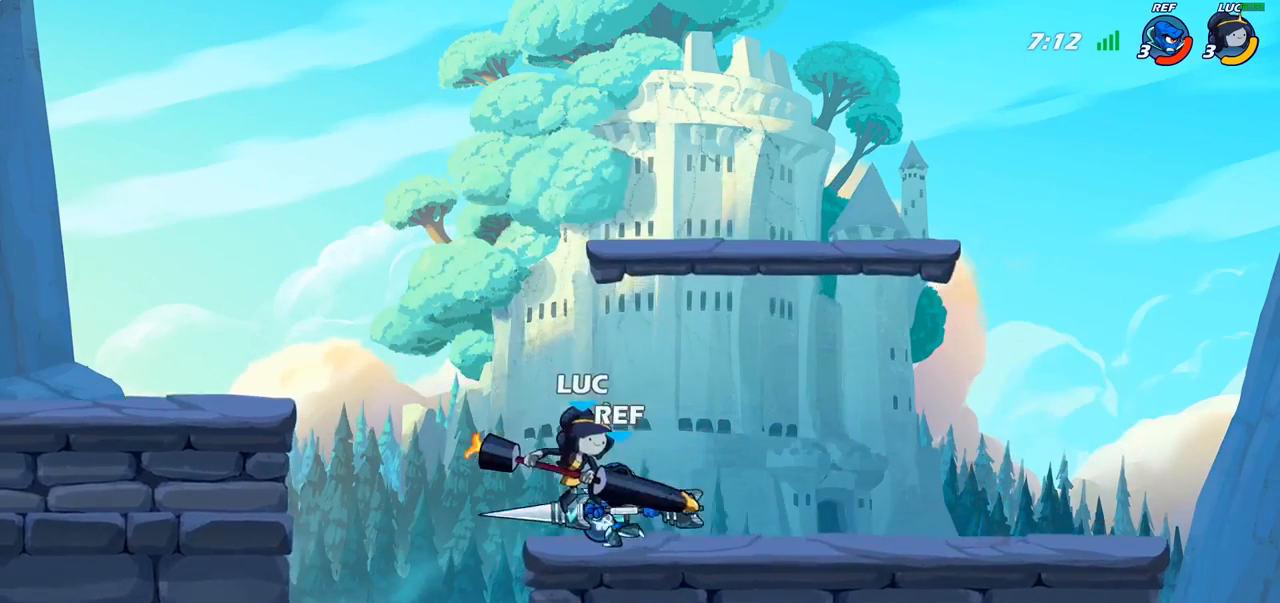
{"buttons": [], "left_stick": "right", "right_stick": "center", "events": [[150, "left_stick", "right"]]}
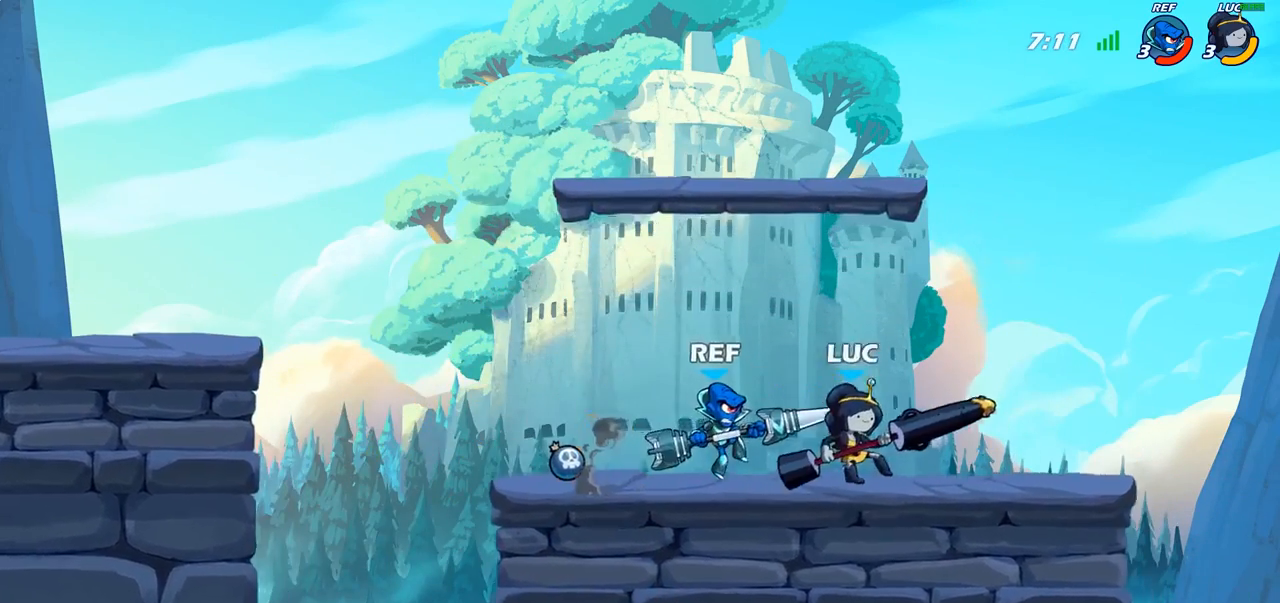
{"buttons": [], "left_stick": "left", "right_stick": "center", "events": [[33, "CROSS", "down"], [100, "left_stick", "up"], [183, "left_stick", "up-left"], [200, "CROSS", "up"], [333, "left_stick", "down-left"], [400, "left_stick", "left"]]}
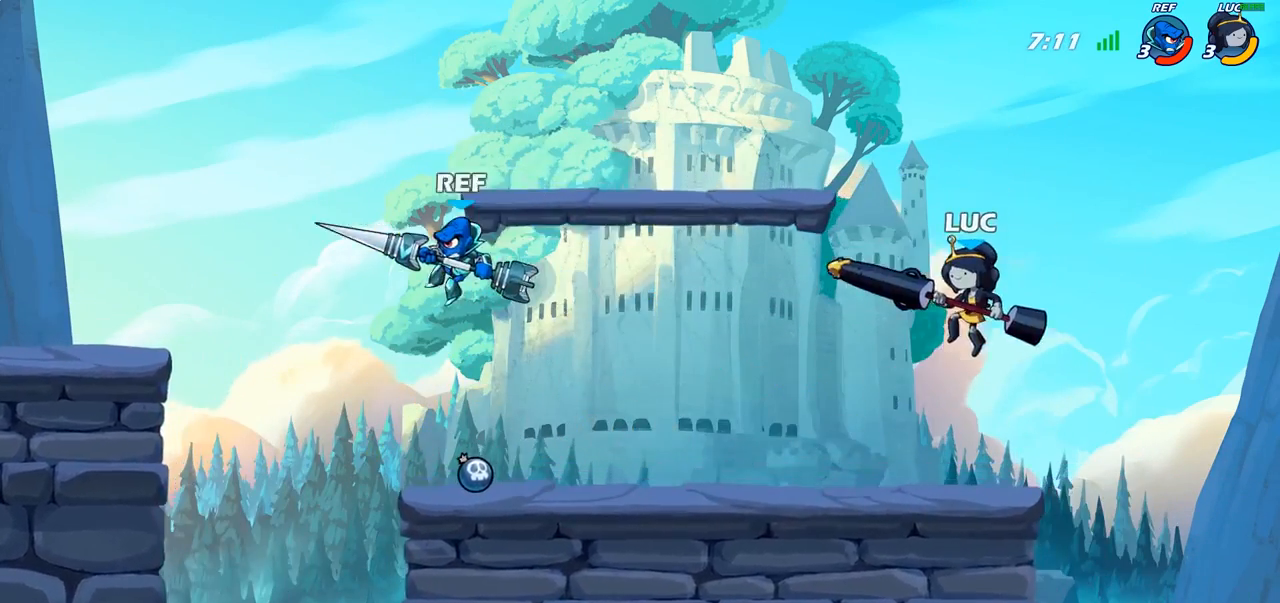
{"buttons": ["CROSS", "SQUARE"], "left_stick": "left", "right_stick": "center", "events": [[333, "CROSS", "down"], [450, "SQUARE", "down"]]}
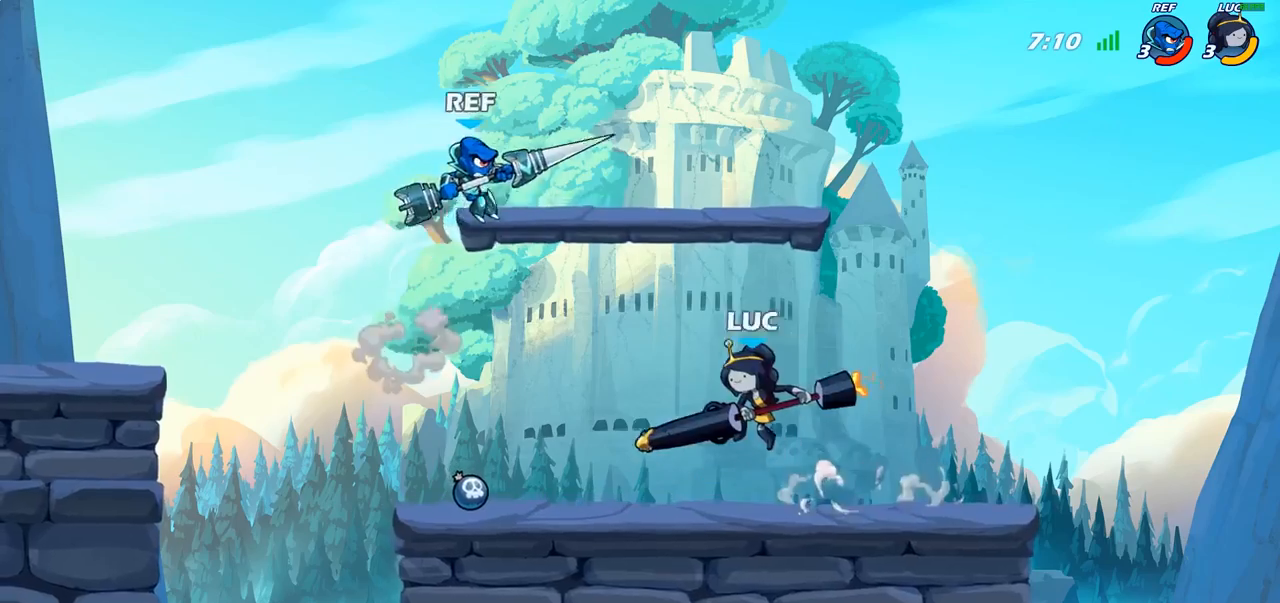
{"buttons": [], "left_stick": "left", "right_stick": "center", "events": [[17, "CROSS", "up"], [50, "SQUARE", "up"], [100, "left_stick", "center"], [367, "left_stick", "left"]]}
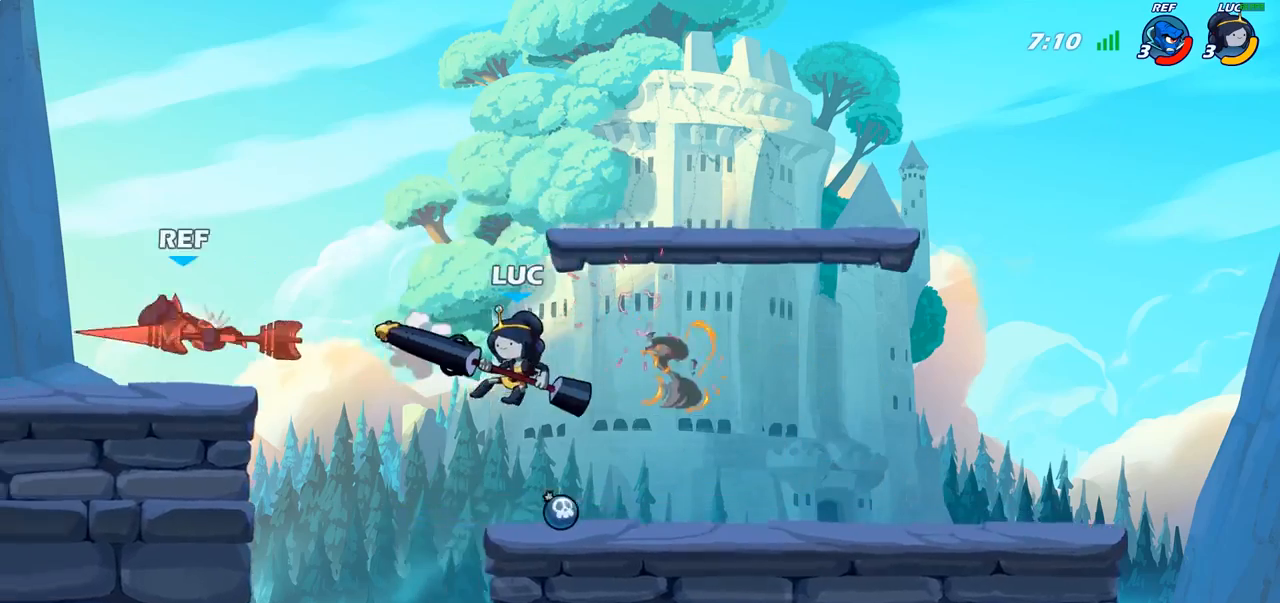
{"buttons": [], "left_stick": "left", "right_stick": "center", "events": [[33, "left_stick", "up-right"], [200, "left_stick", "left"], [283, "CROSS", "down"], [467, "CROSS", "up"]]}
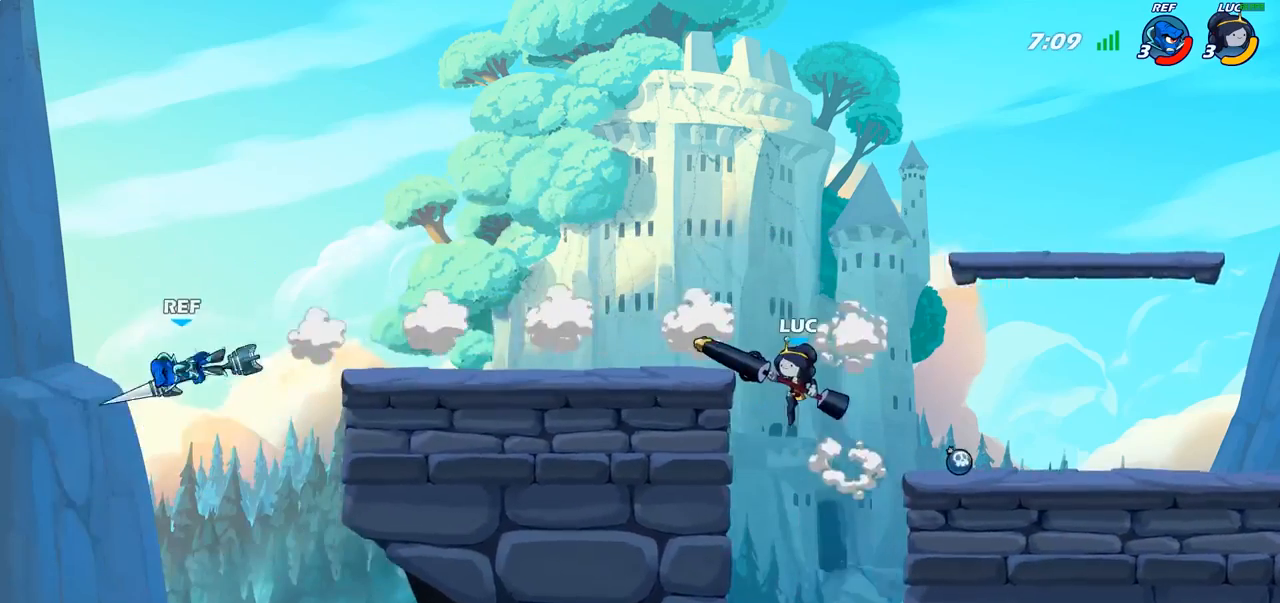
{"buttons": [], "left_stick": "left", "right_stick": "center", "events": [[133, "left_stick", "down-left"], [250, "left_stick", "left"]]}
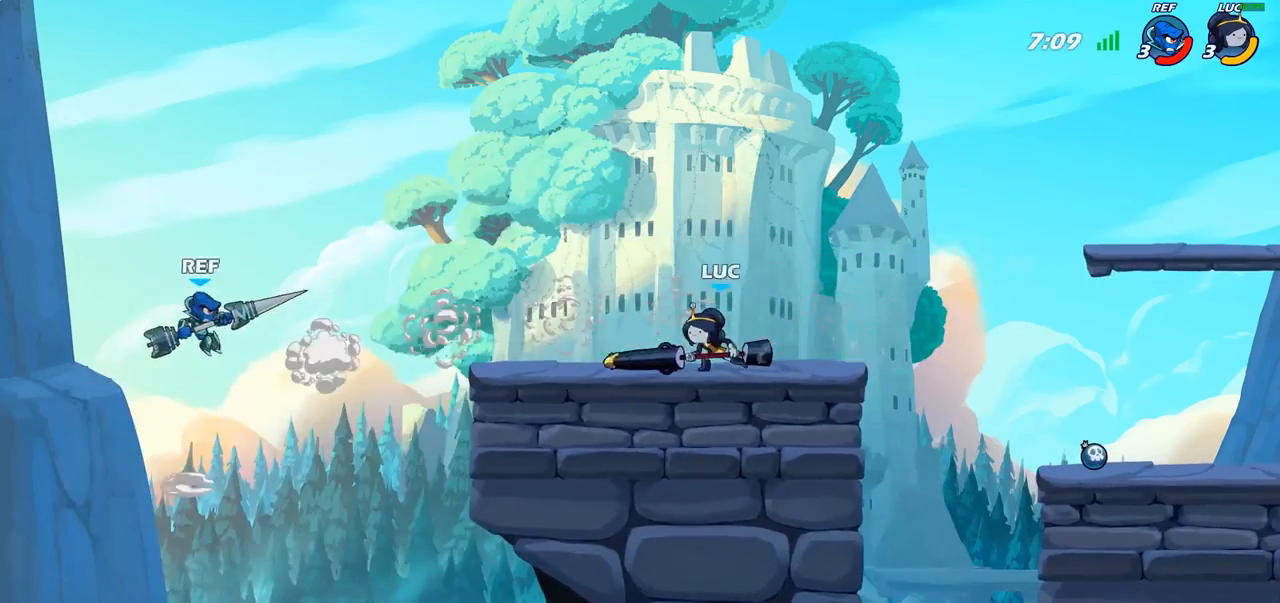
{"buttons": ["CIRCLE"], "left_stick": "center", "right_stick": "center", "events": [[217, "CROSS", "down"], [283, "CROSS", "up"], [283, "left_stick", "center"], [300, "CIRCLE", "down"]]}
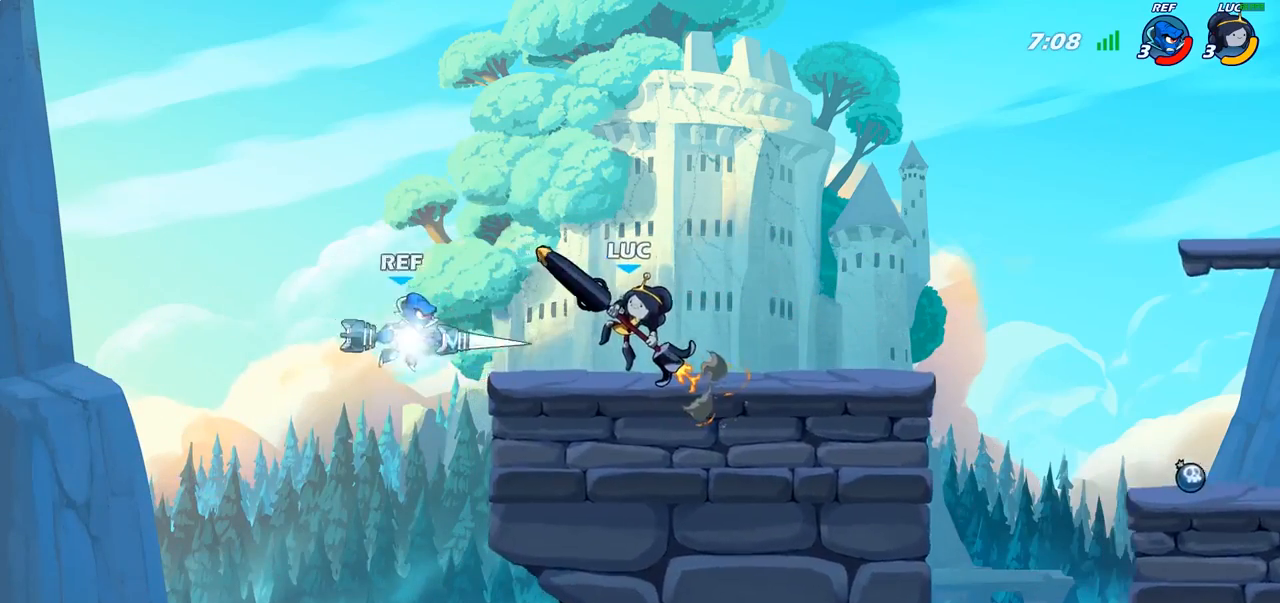
{"buttons": [], "left_stick": "center", "right_stick": "center", "events": [[383, "CIRCLE", "up"]]}
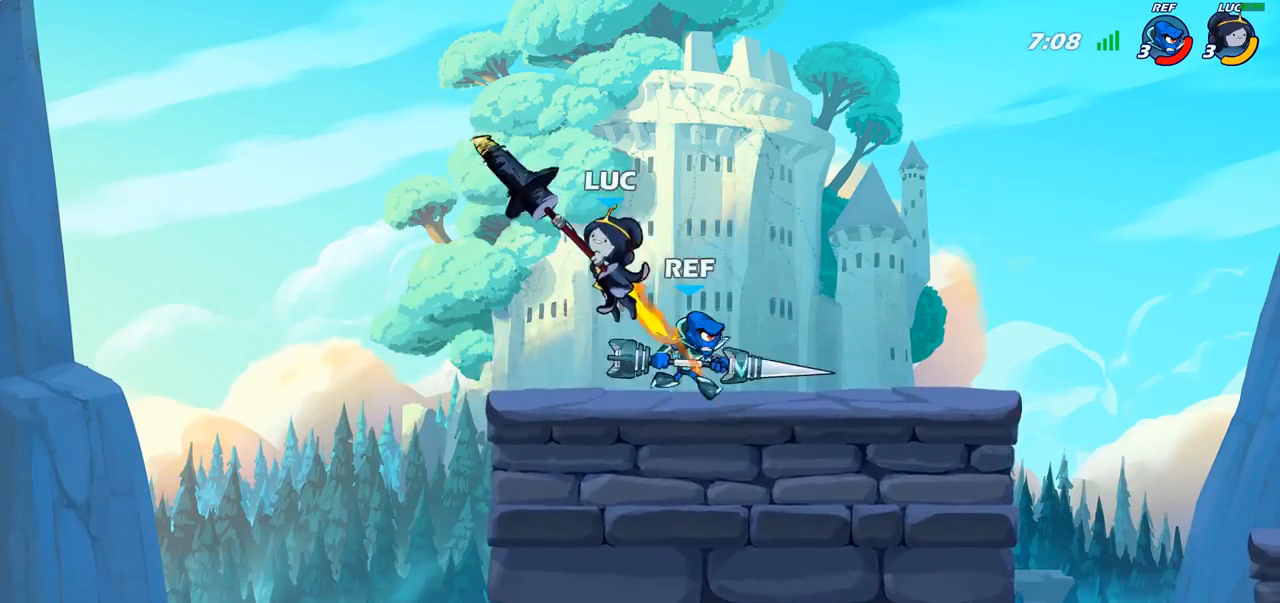
{"buttons": [], "left_stick": "right", "right_stick": "center", "events": [[200, "left_stick", "right"]]}
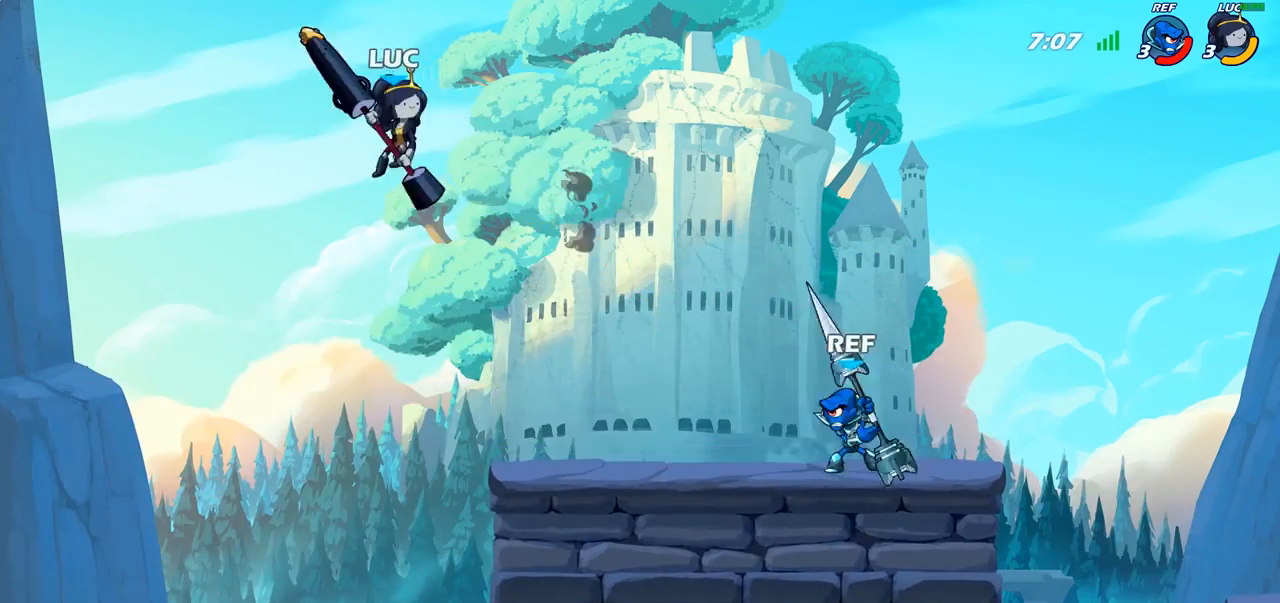
{"buttons": [], "left_stick": "right", "right_stick": "center", "events": [[233, "CROSS", "down"], [400, "CROSS", "up"]]}
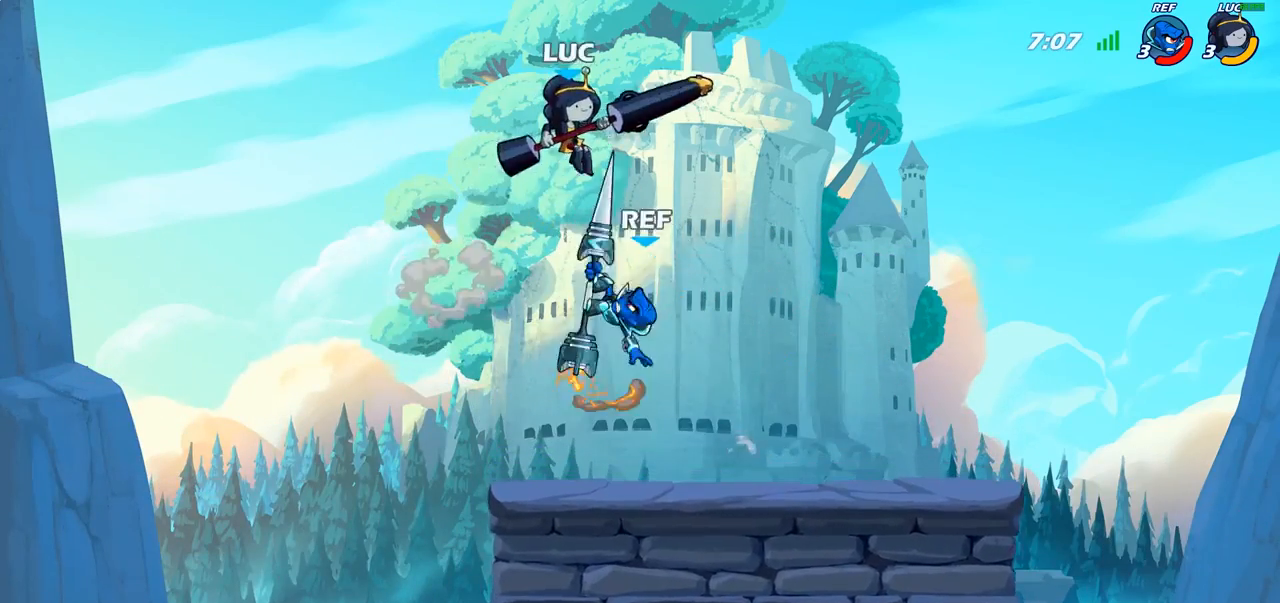
{"buttons": [], "left_stick": "down-left", "right_stick": "center", "events": [[117, "left_stick", "down-left"], [233, "SQUARE", "down"], [350, "SQUARE", "up"]]}
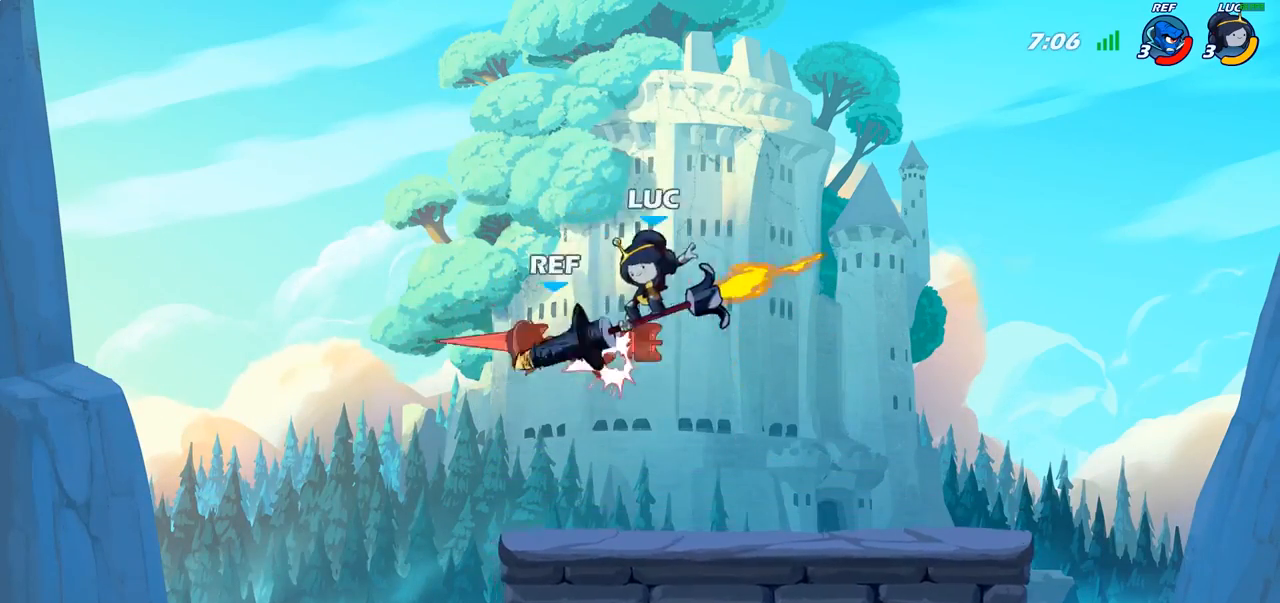
{"buttons": [], "left_stick": "right", "right_stick": "center", "events": [[50, "left_stick", "center"], [167, "left_stick", "down-right"], [233, "left_stick", "right"]]}
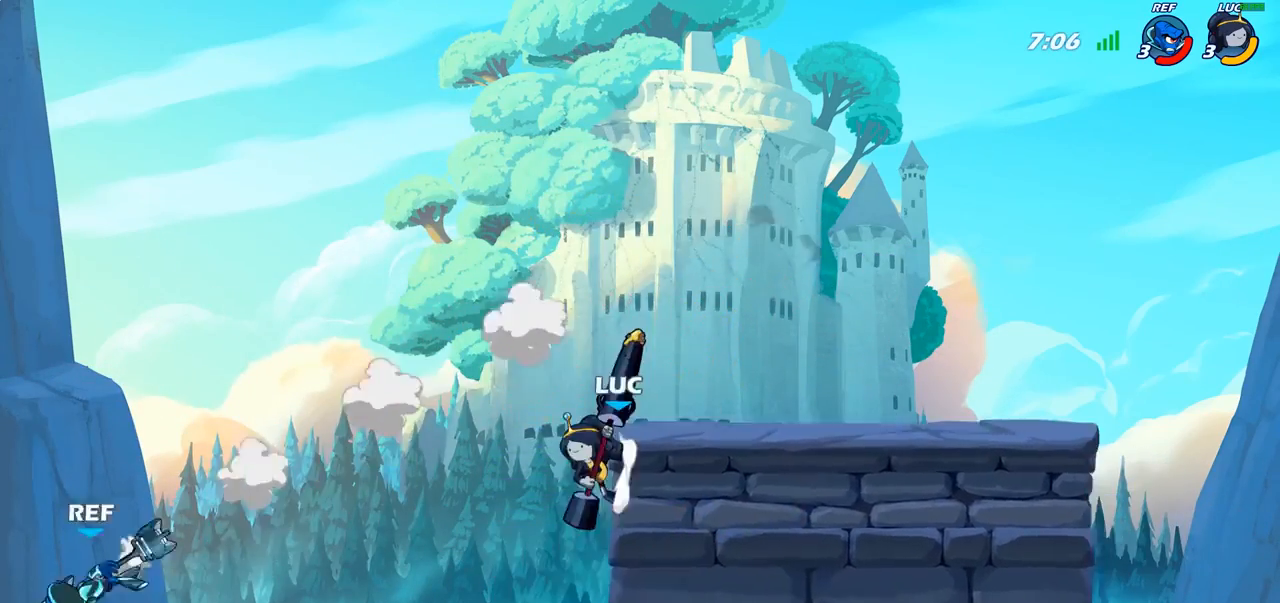
{"buttons": ["R1"], "left_stick": "down-left", "right_stick": "center", "events": [[50, "CROSS", "down"], [133, "left_stick", "up"], [183, "CROSS", "up"], [183, "left_stick", "up-left"], [450, "R1", "down"], [450, "left_stick", "down-left"]]}
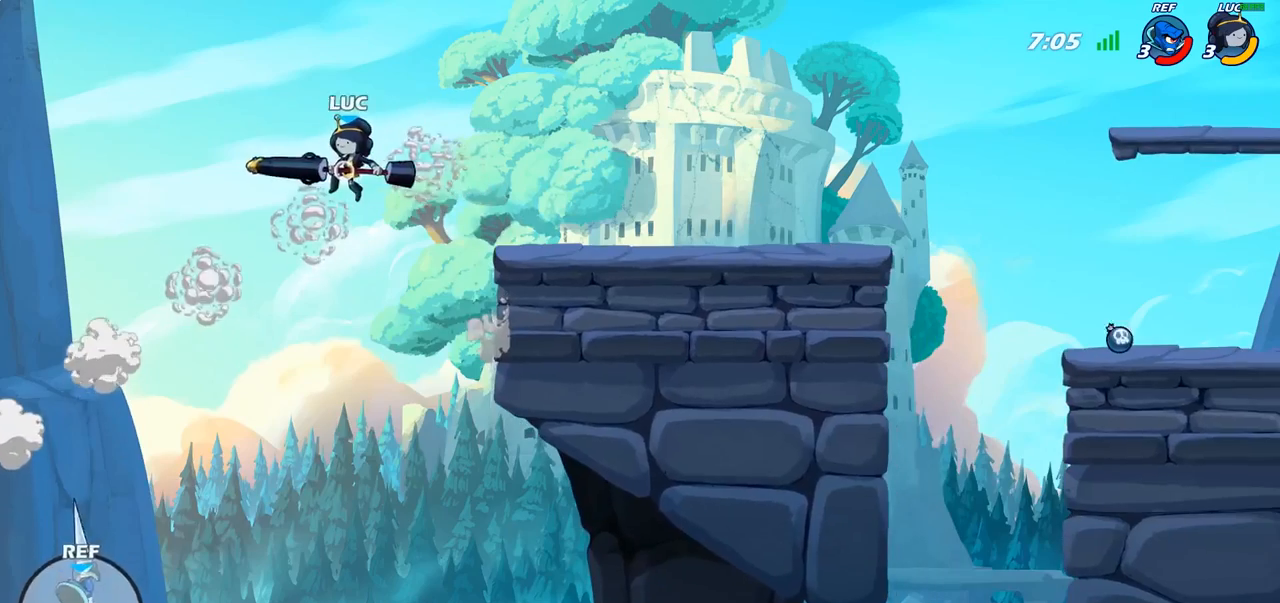
{"buttons": [], "left_stick": "right", "right_stick": "center", "events": [[17, "R1", "up"], [150, "left_stick", "center"], [367, "left_stick", "right"]]}
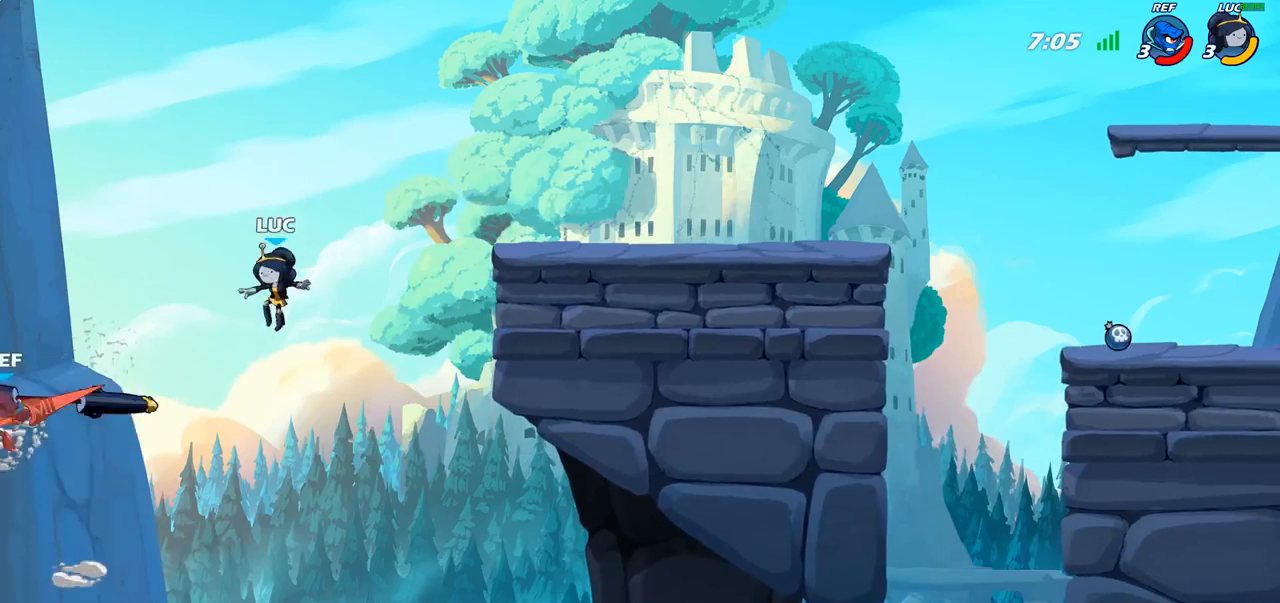
{"buttons": [], "left_stick": "right", "right_stick": "center", "events": [[50, "CROSS", "down"], [200, "CROSS", "up"], [317, "CROSS", "down"], [417, "CROSS", "up"]]}
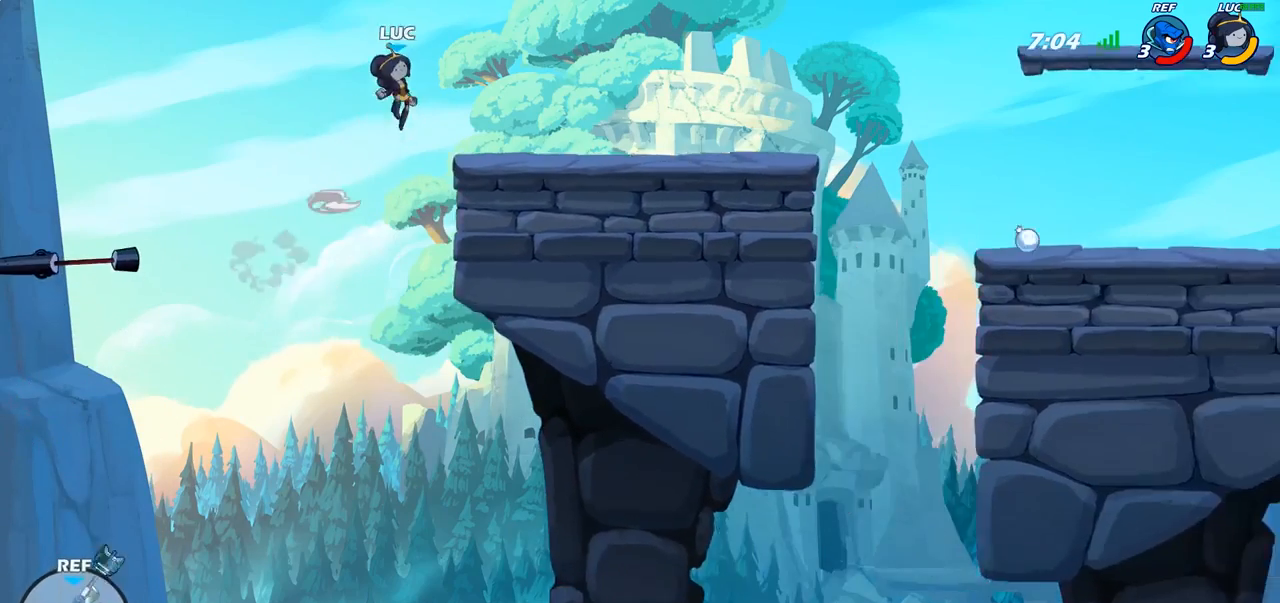
{"buttons": [], "left_stick": "right", "right_stick": "center", "events": [[183, "left_stick", "down-right"], [383, "left_stick", "right"]]}
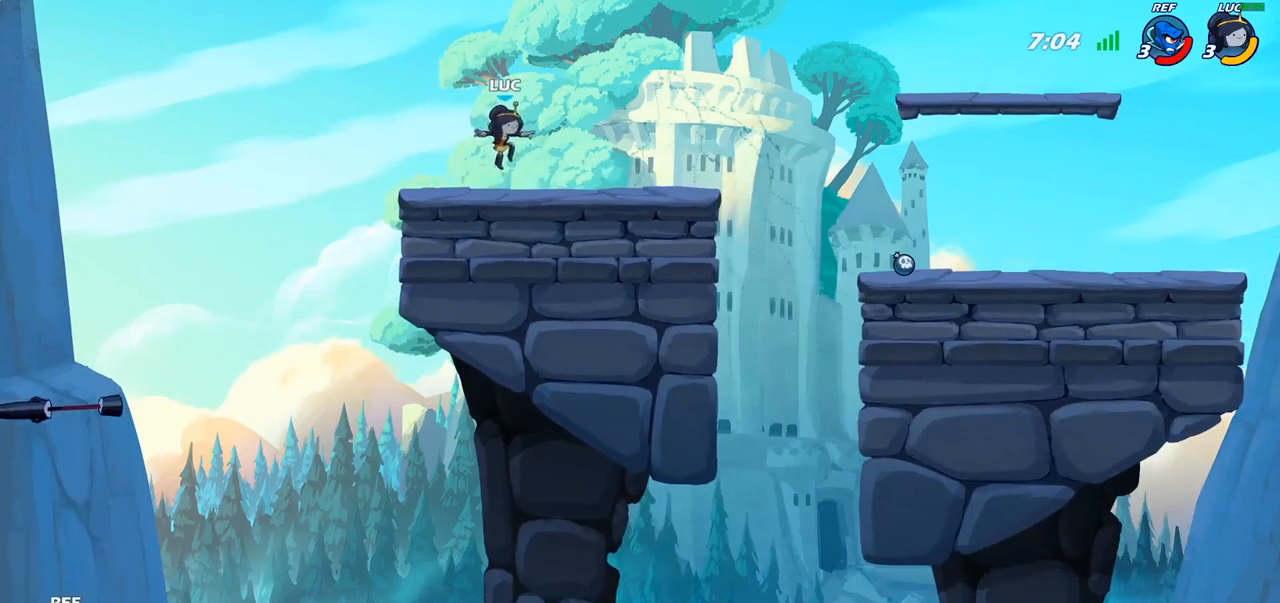
{"buttons": [], "left_stick": "right", "right_stick": "center", "events": []}
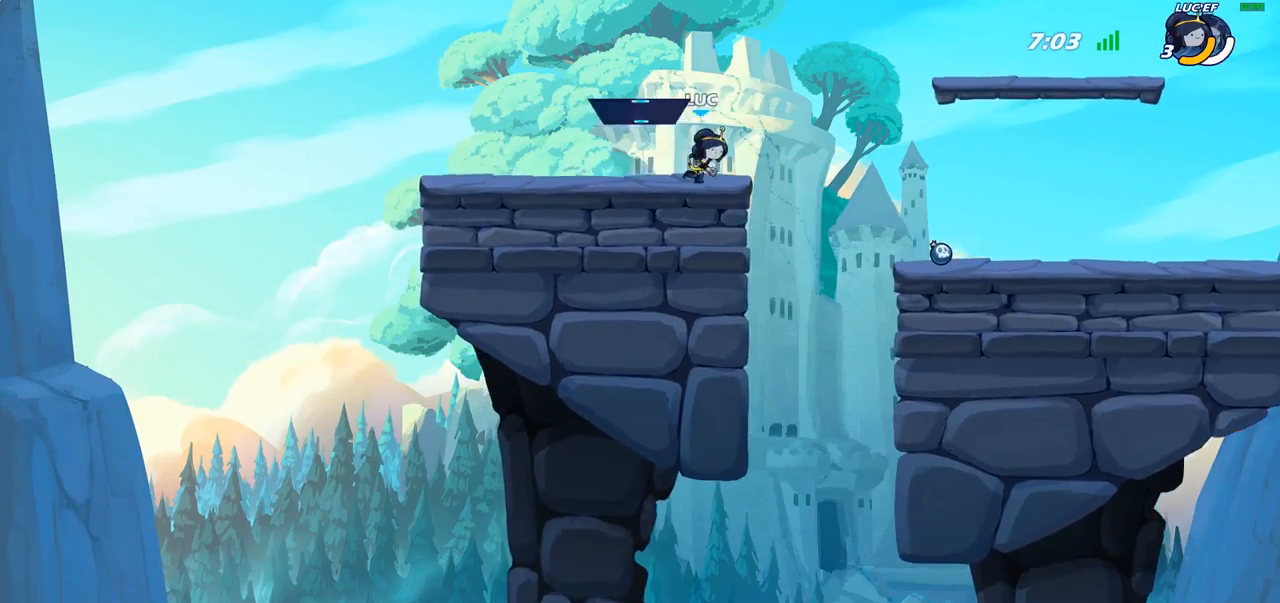
{"buttons": ["R1"], "left_stick": "right", "right_stick": "center", "events": [[33, "R2", "down"], [183, "R2", "up"], [483, "R1", "down"]]}
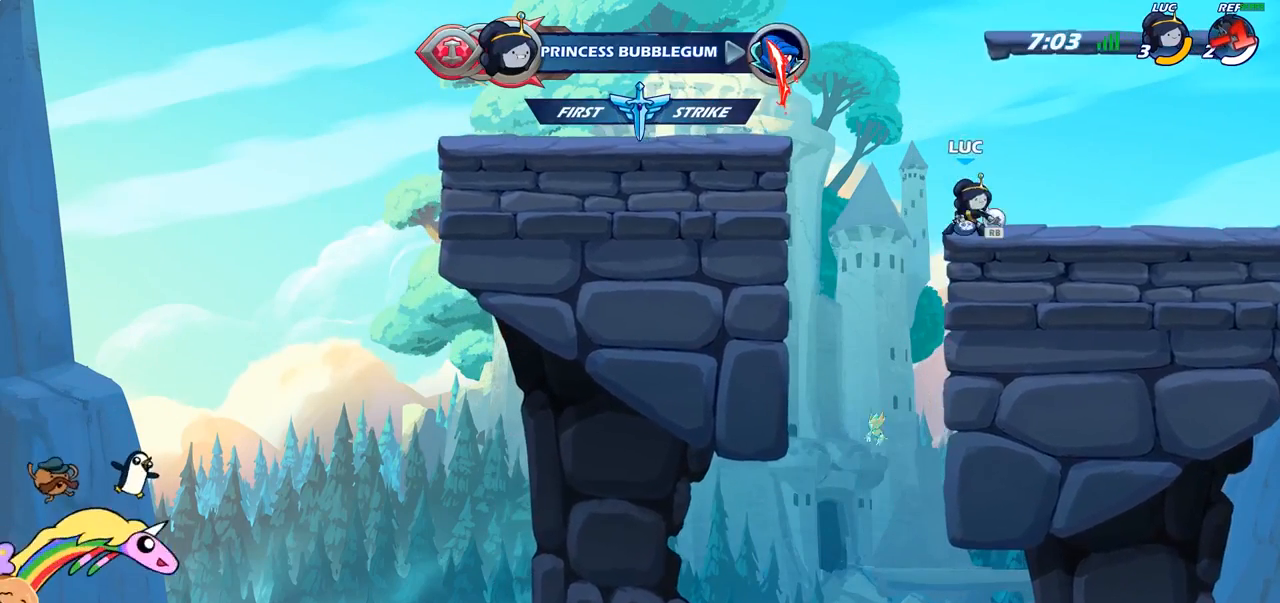
{"buttons": ["CROSS"], "left_stick": "left", "right_stick": "center", "events": [[17, "CROSS", "down"], [150, "CROSS", "up"], [150, "R1", "up"], [267, "CROSS", "down"], [317, "left_stick", "up-left"], [383, "CROSS", "up"], [417, "left_stick", "left"], [467, "CROSS", "down"]]}
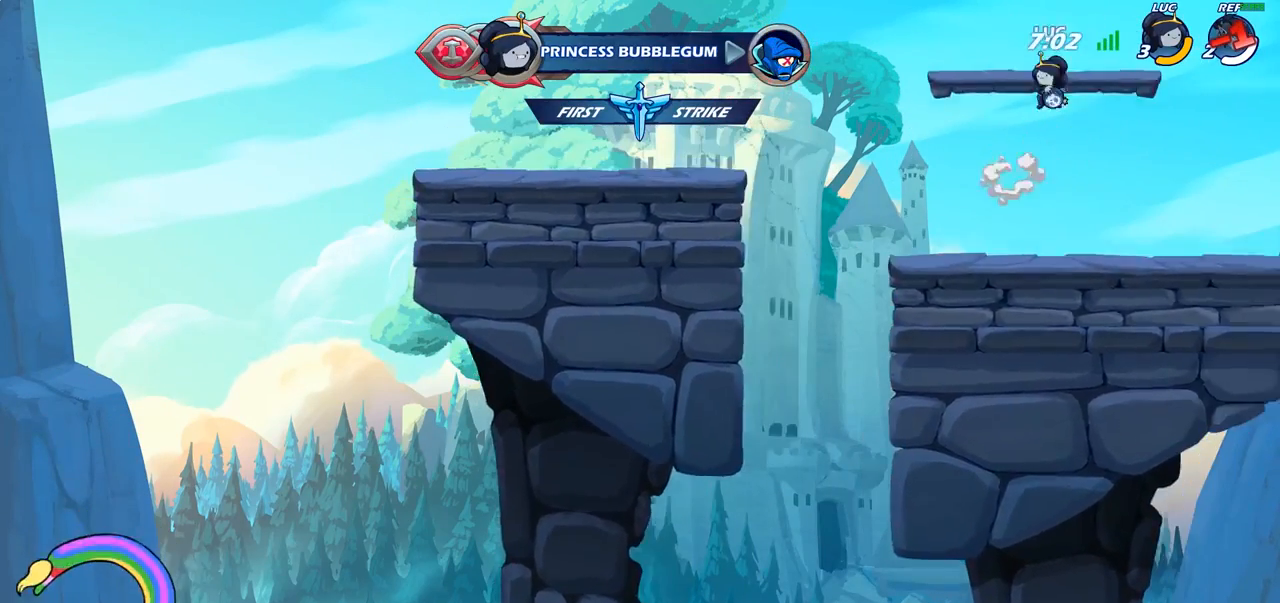
{"buttons": ["R1"], "left_stick": "up-right", "right_stick": "center", "events": [[33, "CROSS", "up"], [150, "R1", "down"], [200, "left_stick", "right"], [333, "left_stick", "up-left"], [450, "left_stick", "up-right"]]}
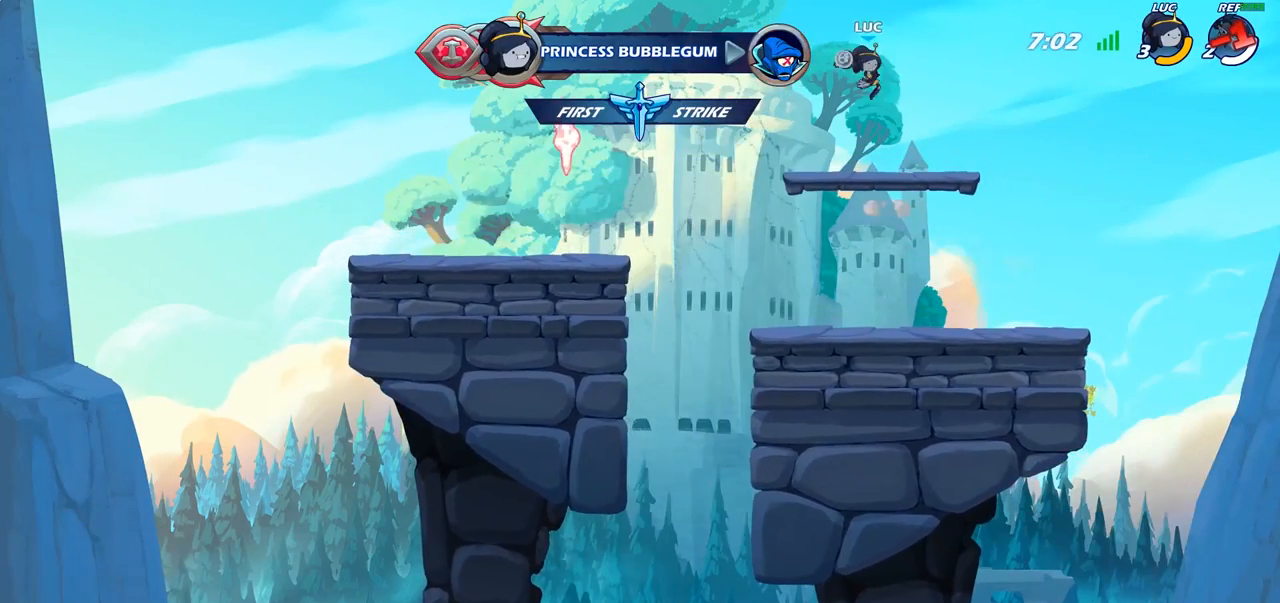
{"buttons": [], "left_stick": "up-left", "right_stick": "center", "events": [[50, "left_stick", "left"], [167, "left_stick", "right"], [233, "left_stick", "left"], [350, "left_stick", "up-left"], [400, "R1", "up"]]}
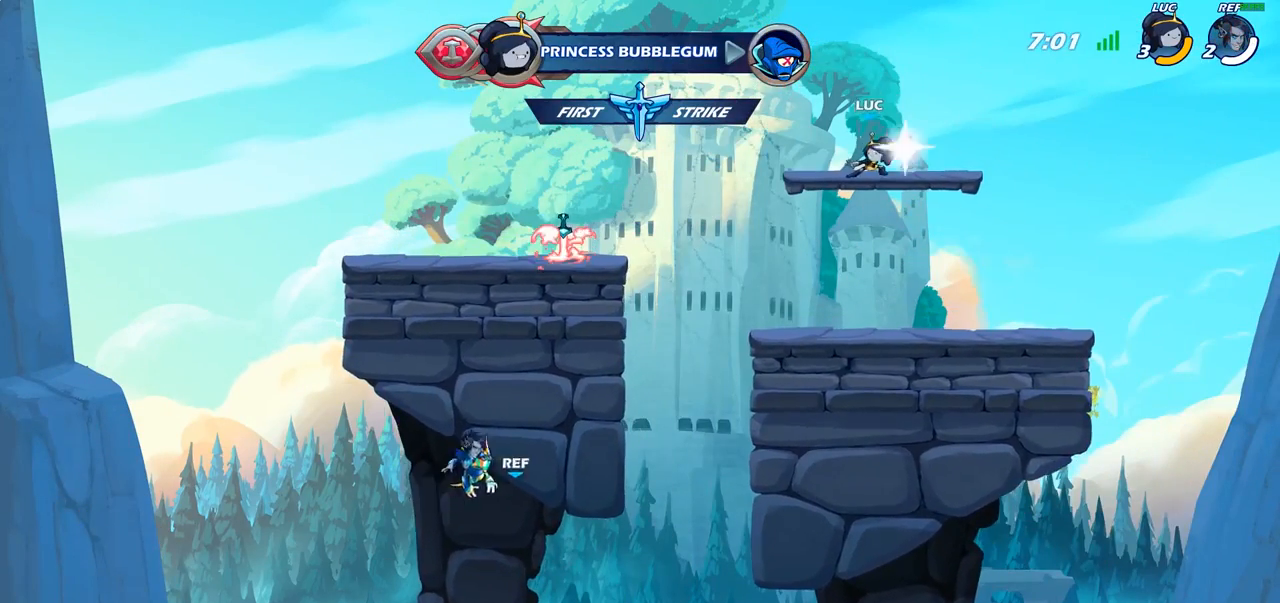
{"buttons": [], "left_stick": "left", "right_stick": "center", "events": [[50, "left_stick", "center"], [167, "left_stick", "left"]]}